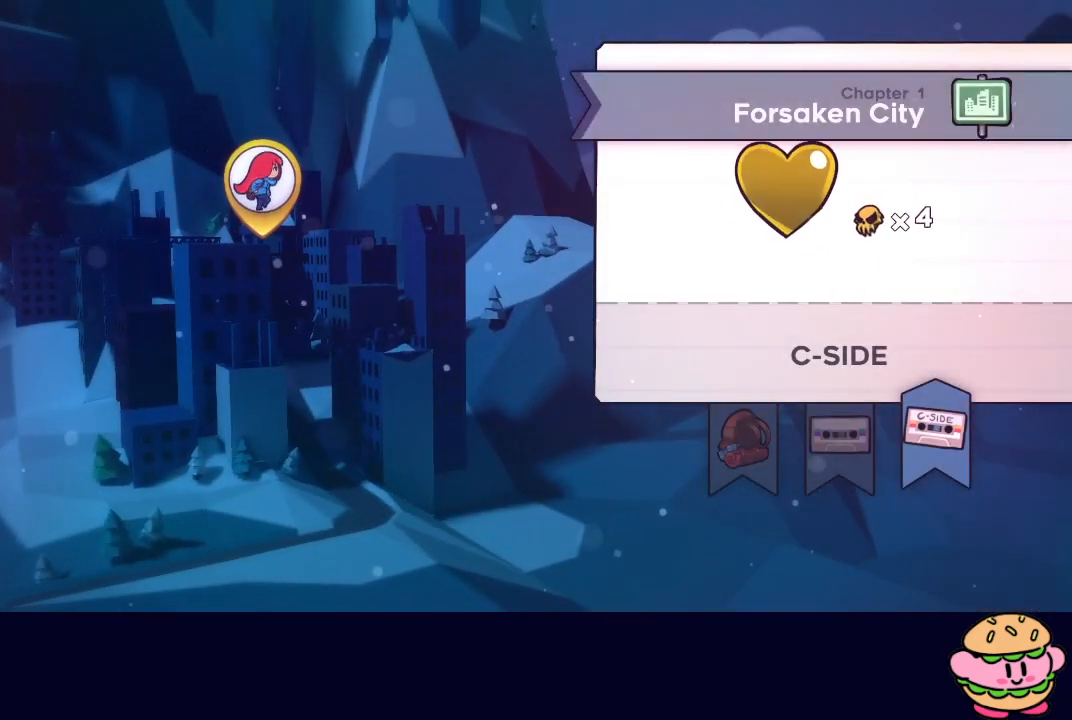
Gameplay with a controller (PlayStation layout); each line is a JSON object with the inputs held at the frame after it. "events" lists button and stick changes between this image and that frame as [ms after this image, input, new state], when the widget could be followed in between. Not read: L3 R3.
{"buttons": [], "left_stick": "center", "right_stick": "center", "events": [[33, "START", "up"], [150, "CROSS", "down"], [267, "CROSS", "up"]]}
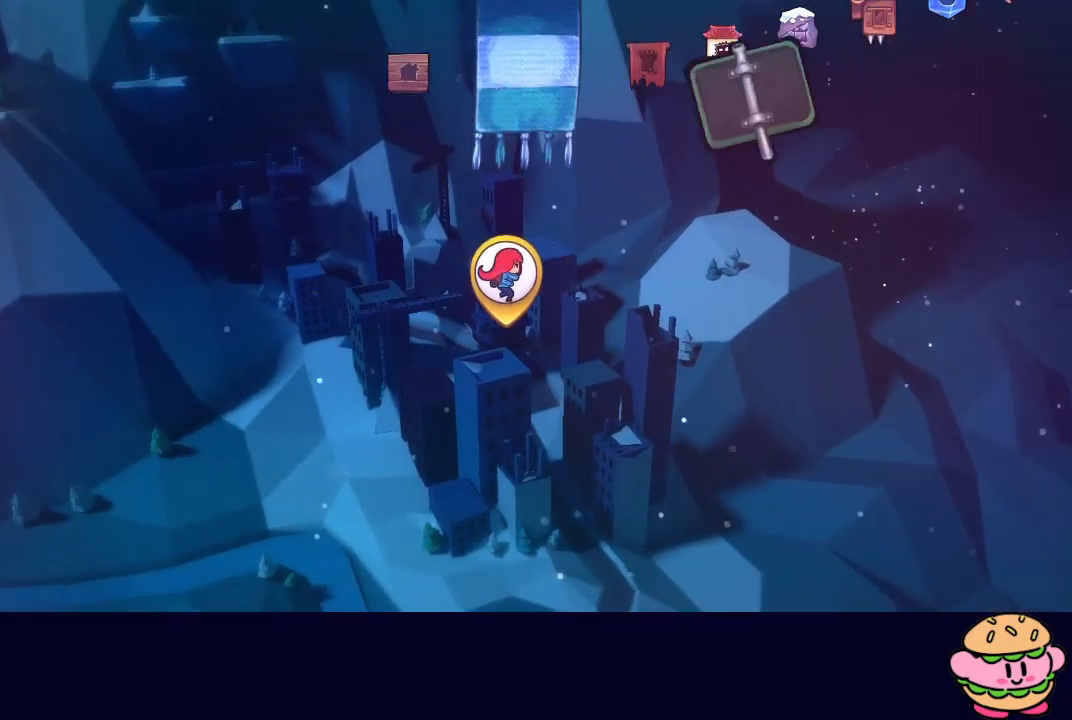
{"buttons": ["DPAD_RIGHT"], "left_stick": "center", "right_stick": "center", "events": [[400, "DPAD_RIGHT", "down"]]}
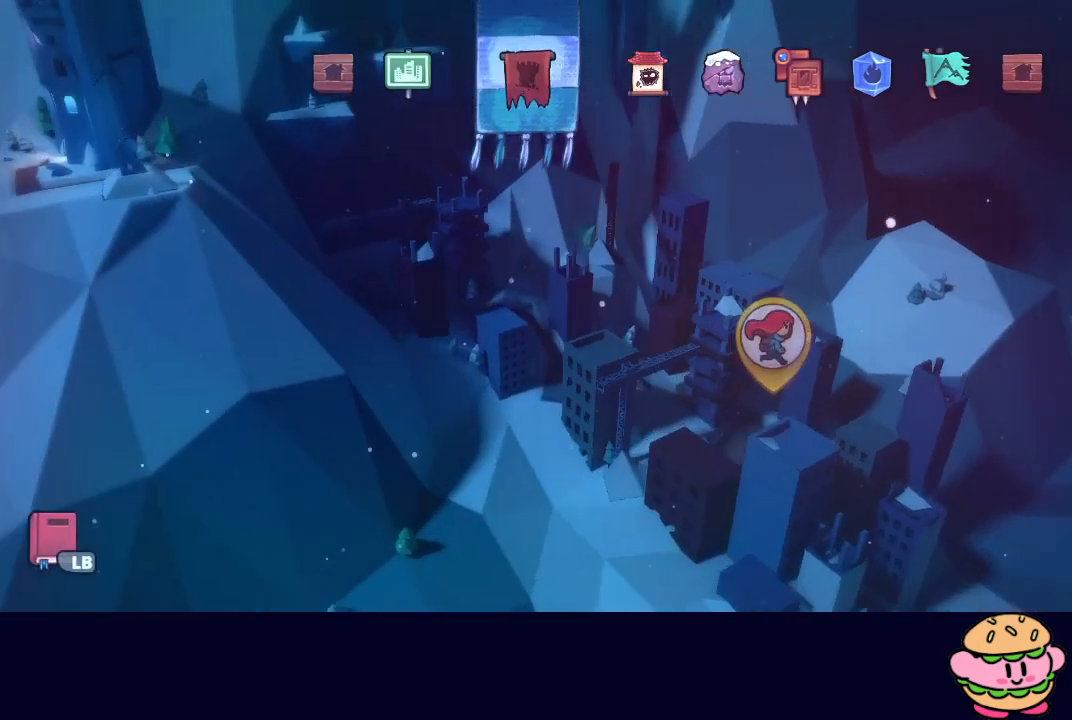
{"buttons": [], "left_stick": "center", "right_stick": "center", "events": [[50, "DPAD_RIGHT", "up"], [133, "CIRCLE", "down"], [233, "CIRCLE", "up"]]}
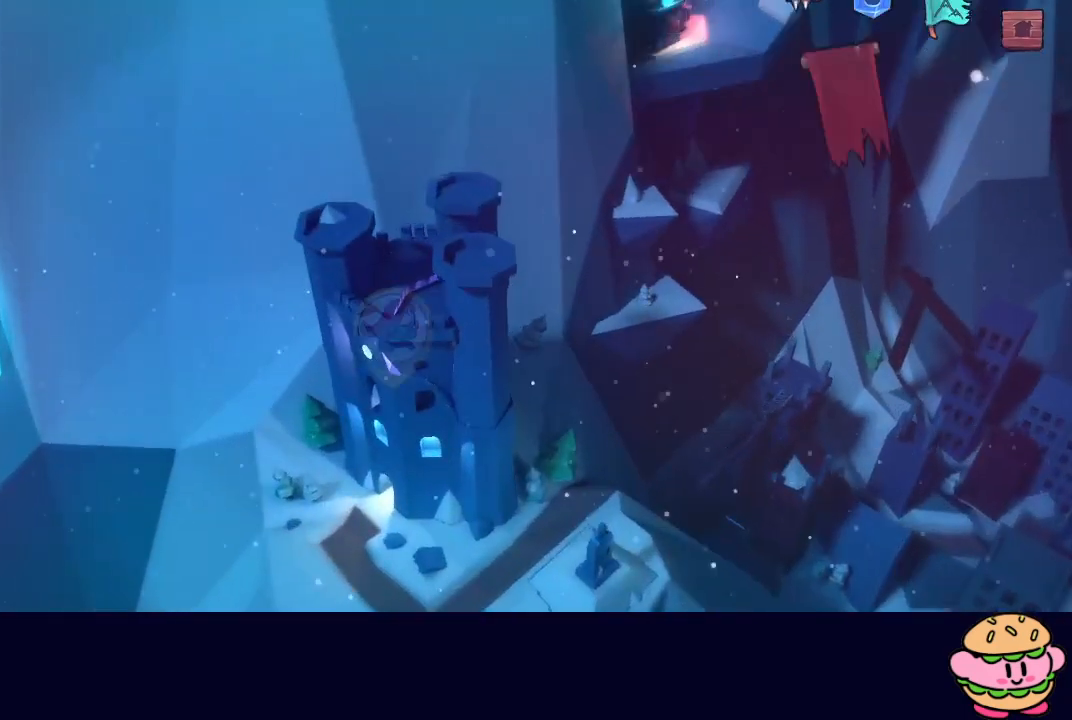
{"buttons": [], "left_stick": "center", "right_stick": "center", "events": [[383, "DPAD_RIGHT", "down"], [483, "DPAD_RIGHT", "up"]]}
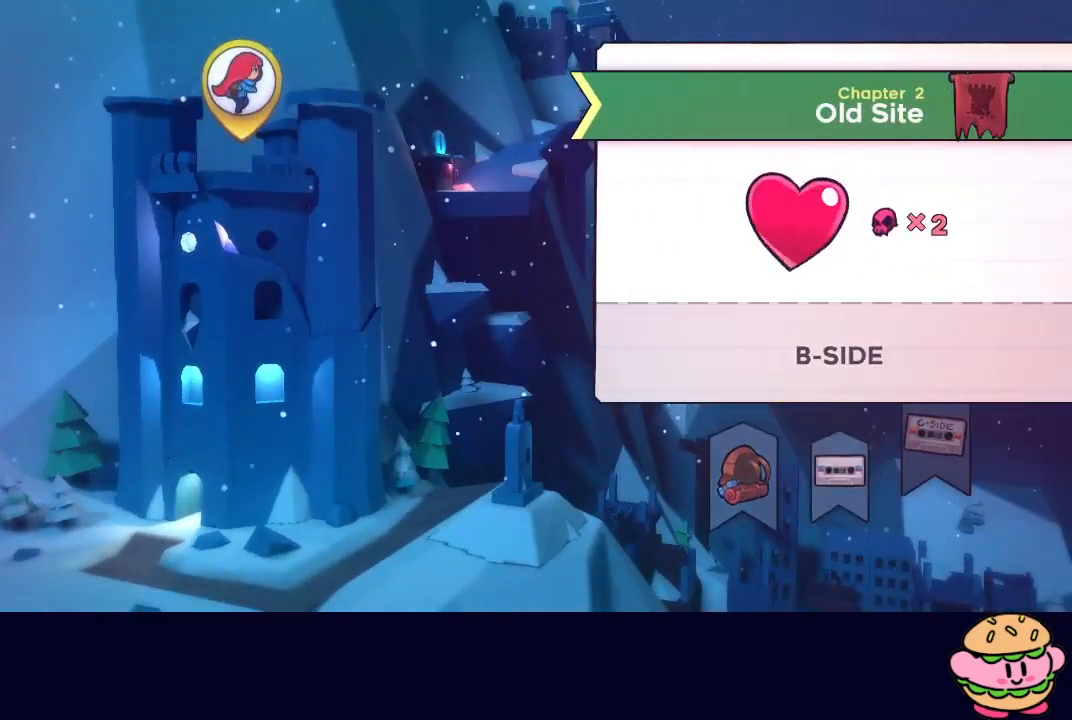
{"buttons": ["CIRCLE"], "left_stick": "center", "right_stick": "center", "events": [[50, "DPAD_RIGHT", "down"], [167, "DPAD_RIGHT", "up"], [217, "CIRCLE", "down"], [317, "CIRCLE", "up"], [383, "CIRCLE", "down"], [417, "CIRCLE", "up"], [500, "CIRCLE", "down"]]}
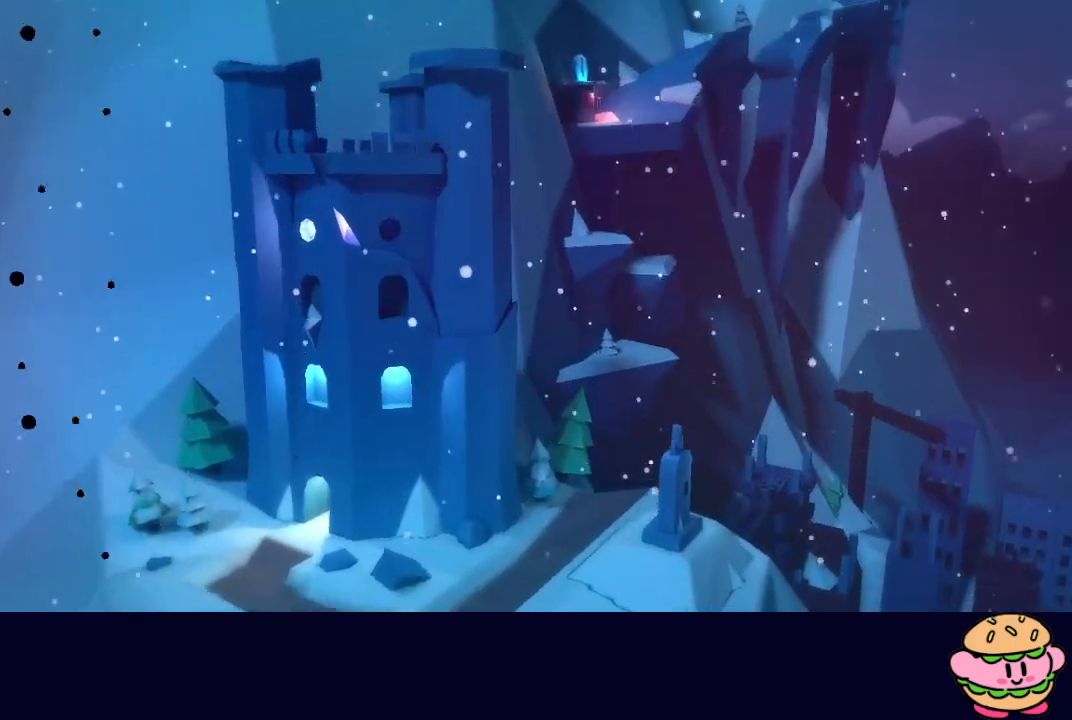
{"buttons": [], "left_stick": "center", "right_stick": "center", "events": [[67, "CIRCLE", "up"], [133, "CIRCLE", "down"], [200, "CIRCLE", "up"]]}
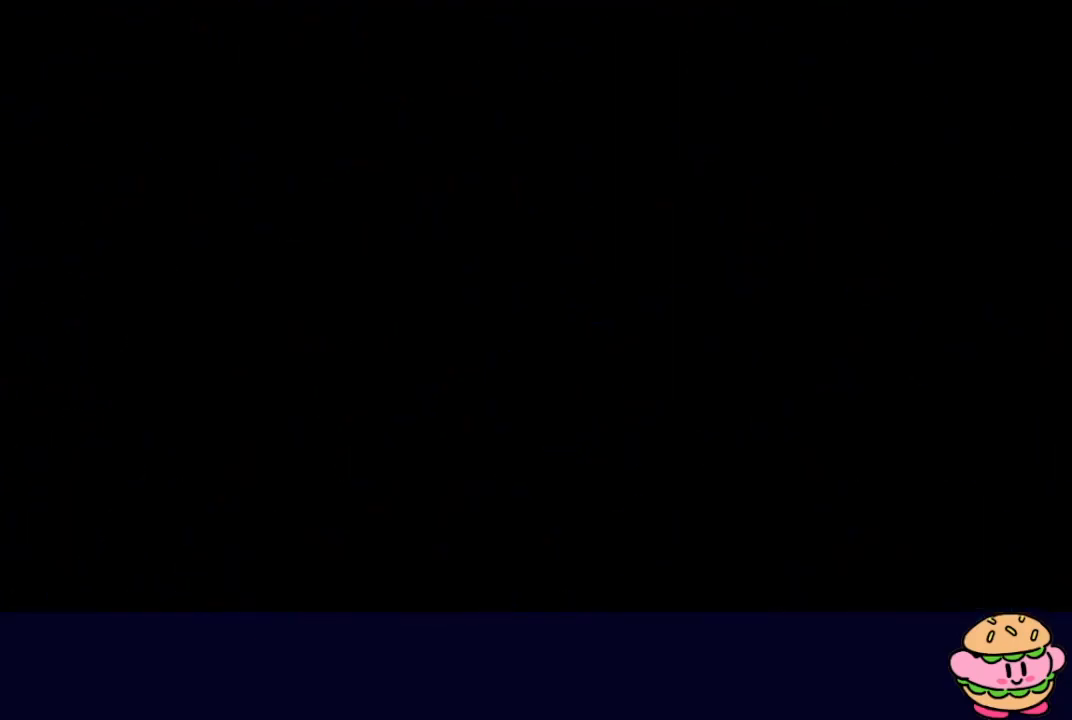
{"buttons": [], "left_stick": "center", "right_stick": "center", "events": []}
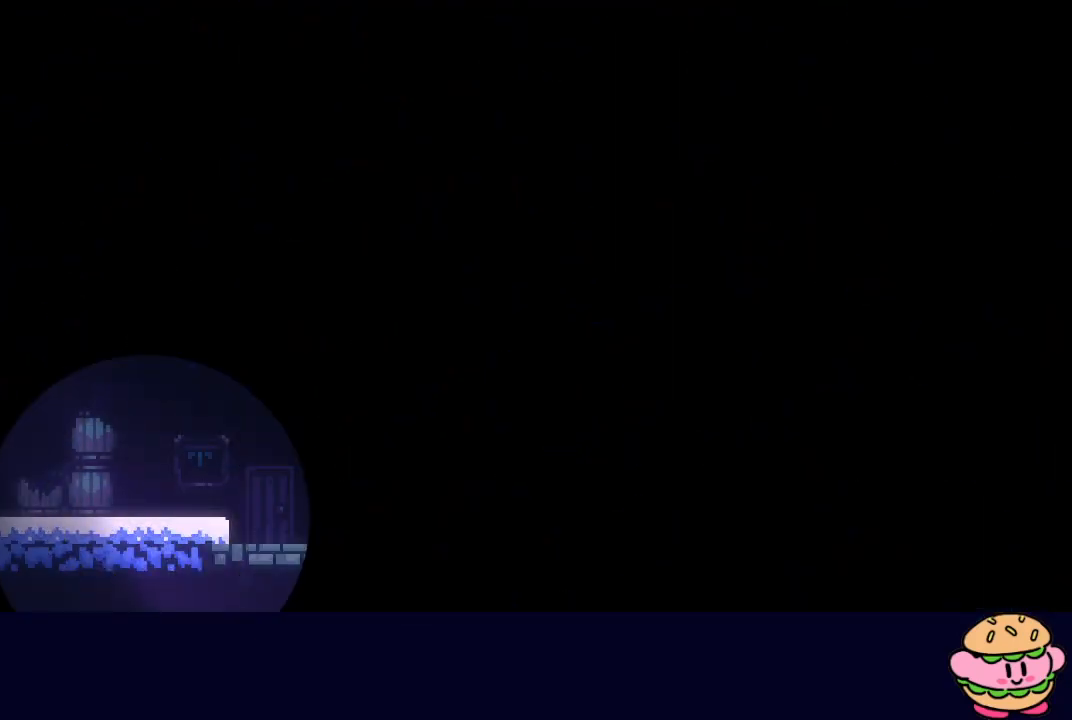
{"buttons": [], "left_stick": "center", "right_stick": "center", "events": []}
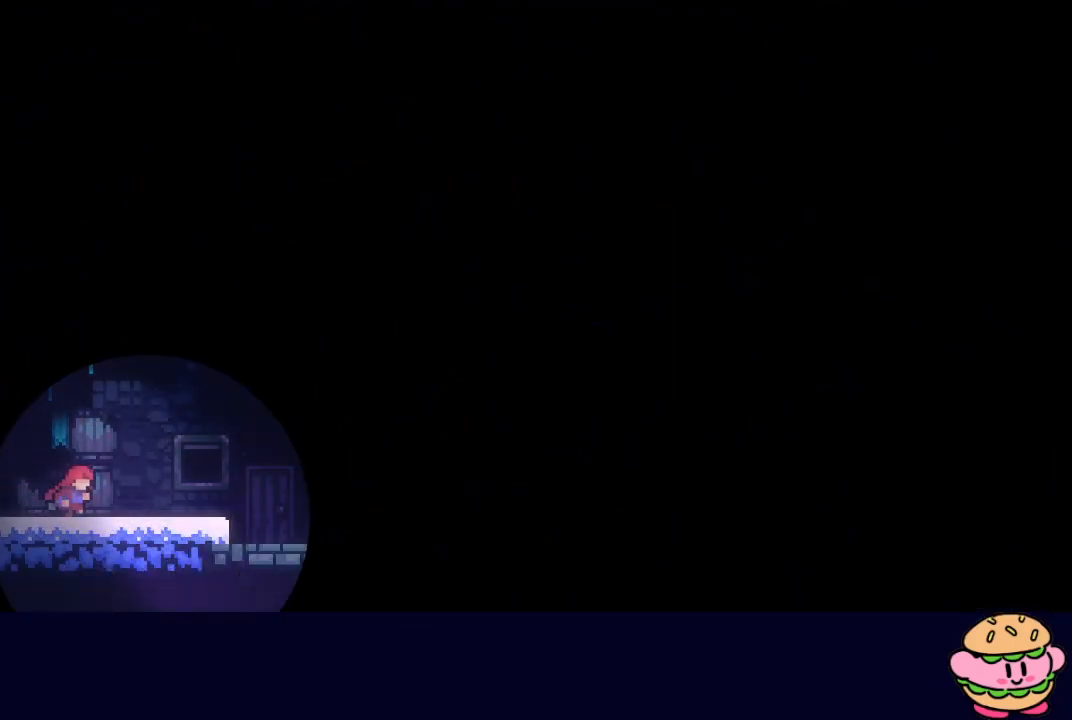
{"buttons": [], "left_stick": "center", "right_stick": "center", "events": []}
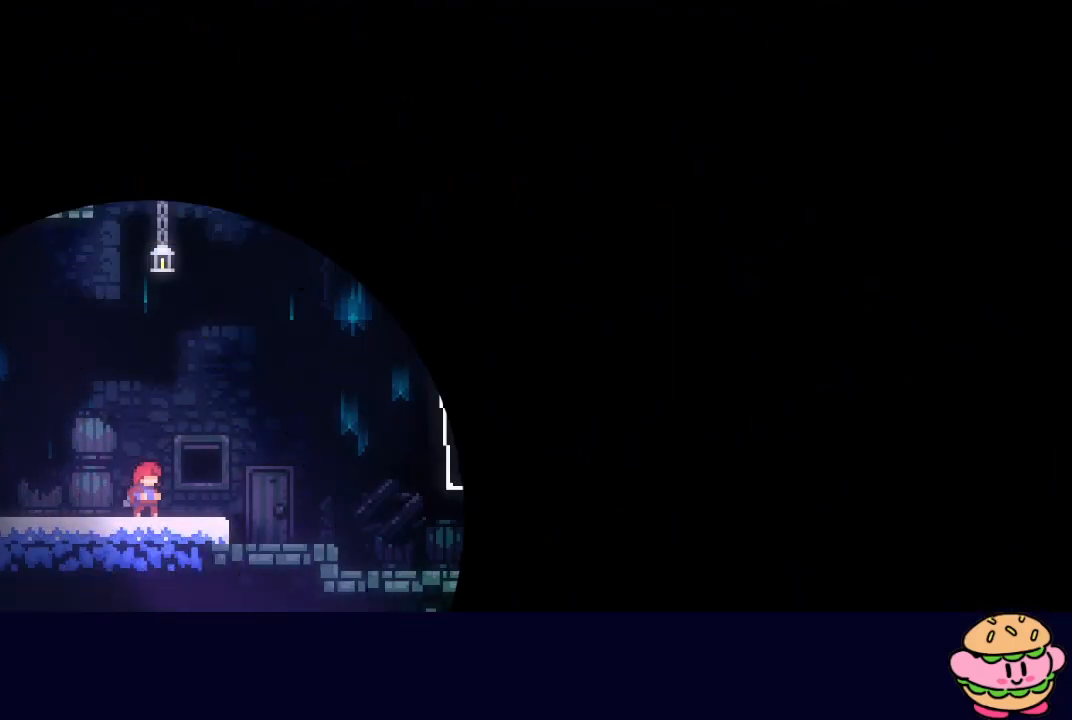
{"buttons": ["CROSS", "CIRCLE", "DPAD_RIGHT"], "left_stick": "center", "right_stick": "center", "events": [[100, "CROSS", "down"], [100, "DPAD_RIGHT", "down"], [250, "CROSS", "up"], [300, "CIRCLE", "down"], [483, "CROSS", "down"]]}
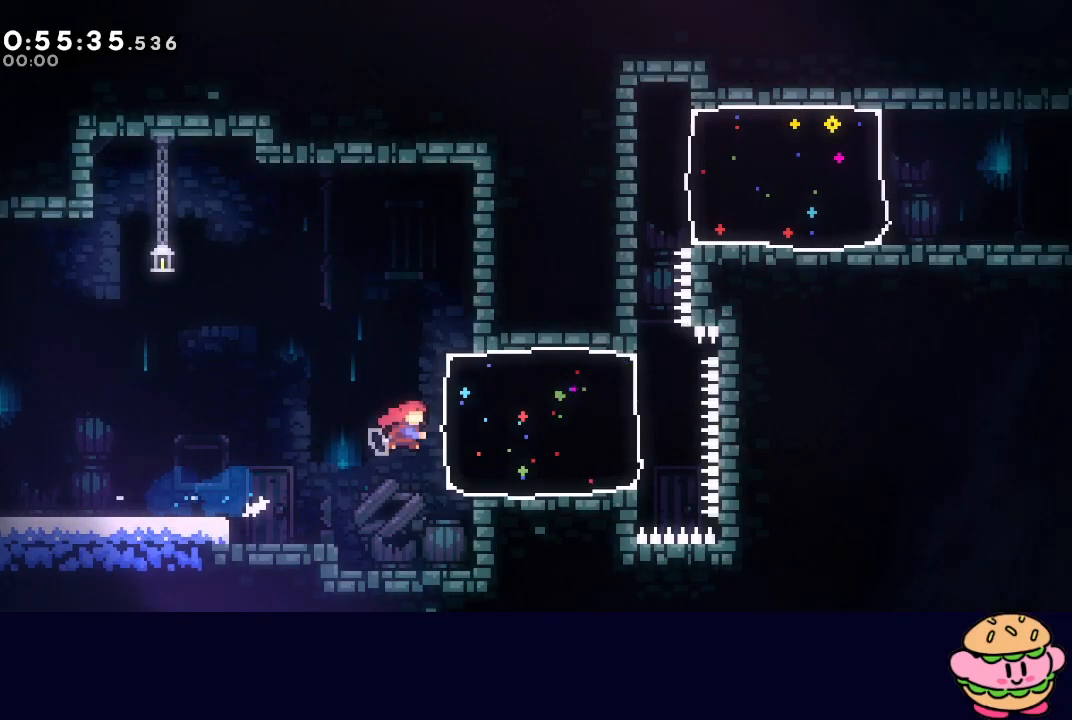
{"buttons": ["CIRCLE", "R1", "DPAD_LEFT"], "left_stick": "center", "right_stick": "center", "events": [[83, "DPAD_RIGHT", "up"], [117, "R1", "down"], [133, "CROSS", "up"], [133, "DPAD_LEFT", "down"], [367, "L2", "down"], [450, "L2", "up"]]}
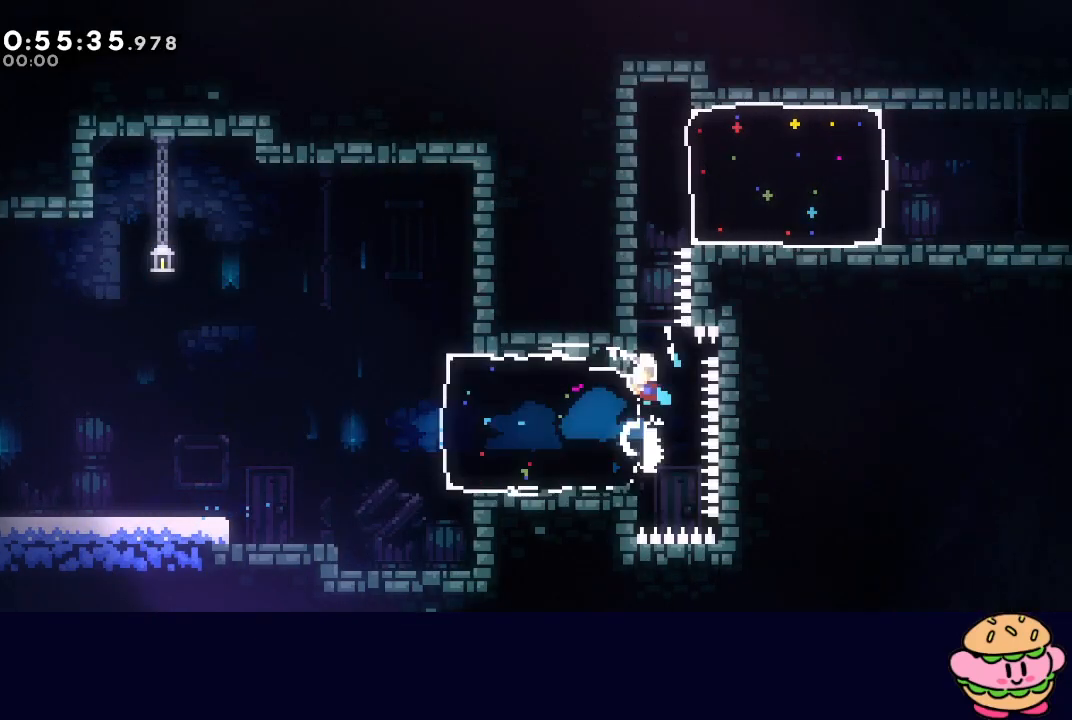
{"buttons": ["CROSS", "CIRCLE", "L2", "R1", "DPAD_RIGHT"], "left_stick": "center", "right_stick": "center", "events": [[33, "L2", "down"], [100, "L2", "up"], [200, "L2", "down"], [417, "DPAD_LEFT", "up"], [417, "DPAD_RIGHT", "down"], [483, "CROSS", "down"]]}
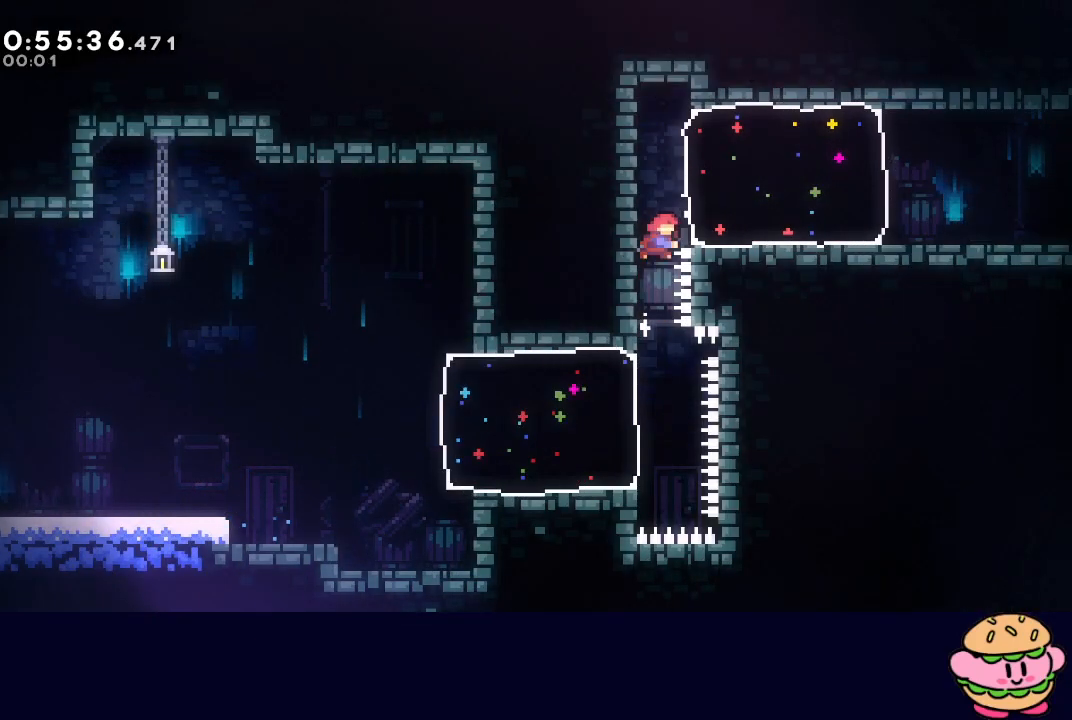
{"buttons": [], "left_stick": "center", "right_stick": "center", "events": [[117, "CROSS", "up"], [117, "L2", "up"], [133, "CIRCLE", "up"], [200, "R1", "up"], [433, "DPAD_RIGHT", "up"]]}
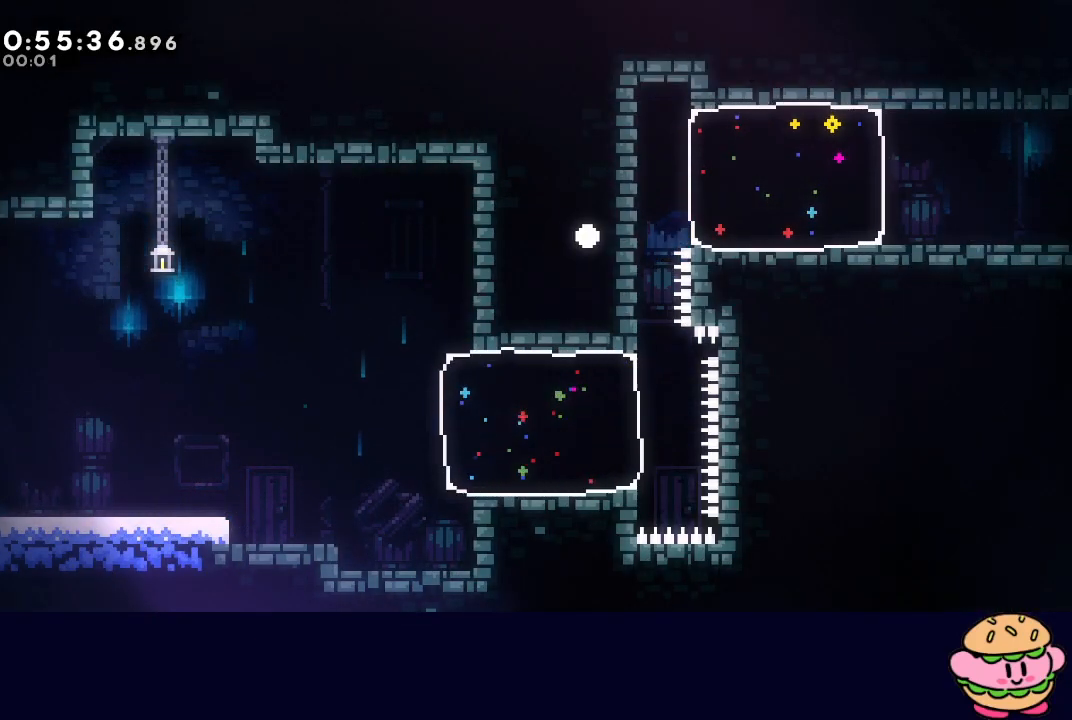
{"buttons": [], "left_stick": "center", "right_stick": "center", "events": [[117, "CIRCLE", "down"], [200, "CIRCLE", "up"], [267, "CIRCLE", "down"], [300, "CIRCLE", "up"], [367, "CIRCLE", "down"], [450, "CIRCLE", "up"]]}
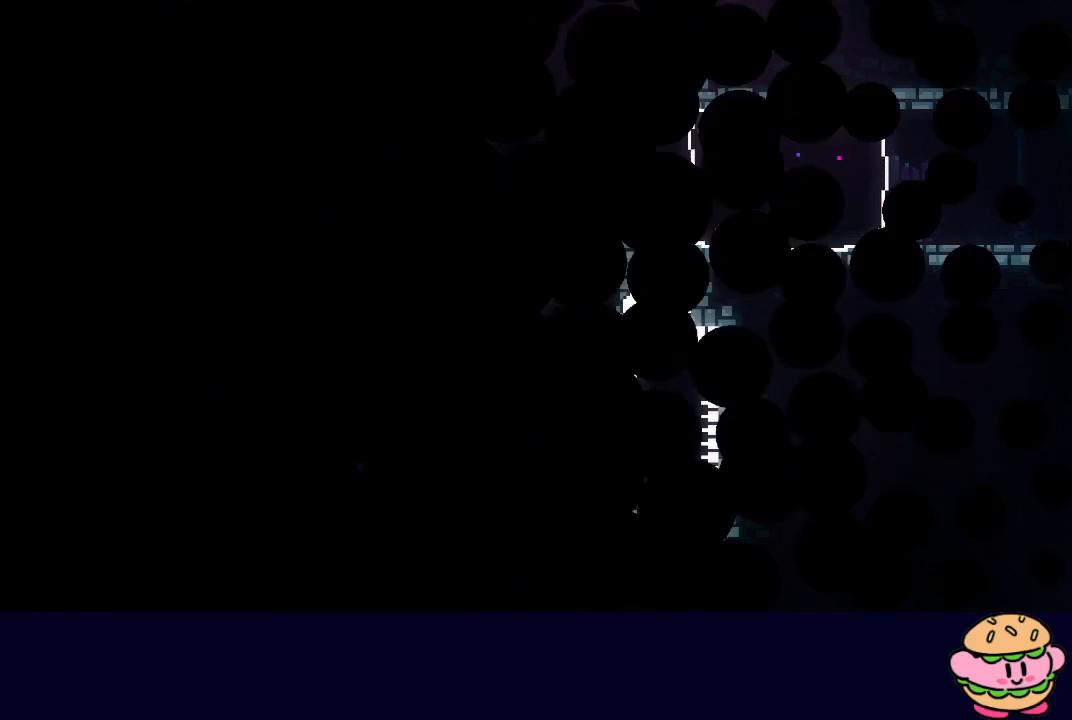
{"buttons": [], "left_stick": "center", "right_stick": "center", "events": []}
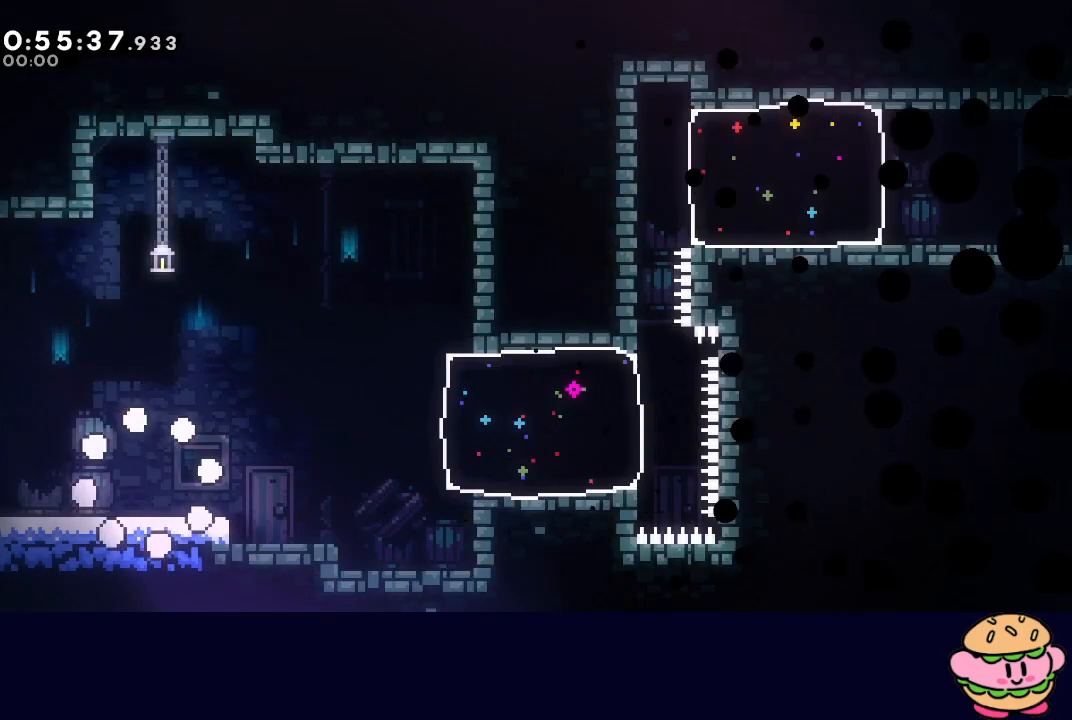
{"buttons": ["CIRCLE", "DPAD_RIGHT"], "left_stick": "center", "right_stick": "center", "events": [[267, "DPAD_RIGHT", "down"], [300, "CROSS", "down"], [417, "CROSS", "up"], [483, "CIRCLE", "down"]]}
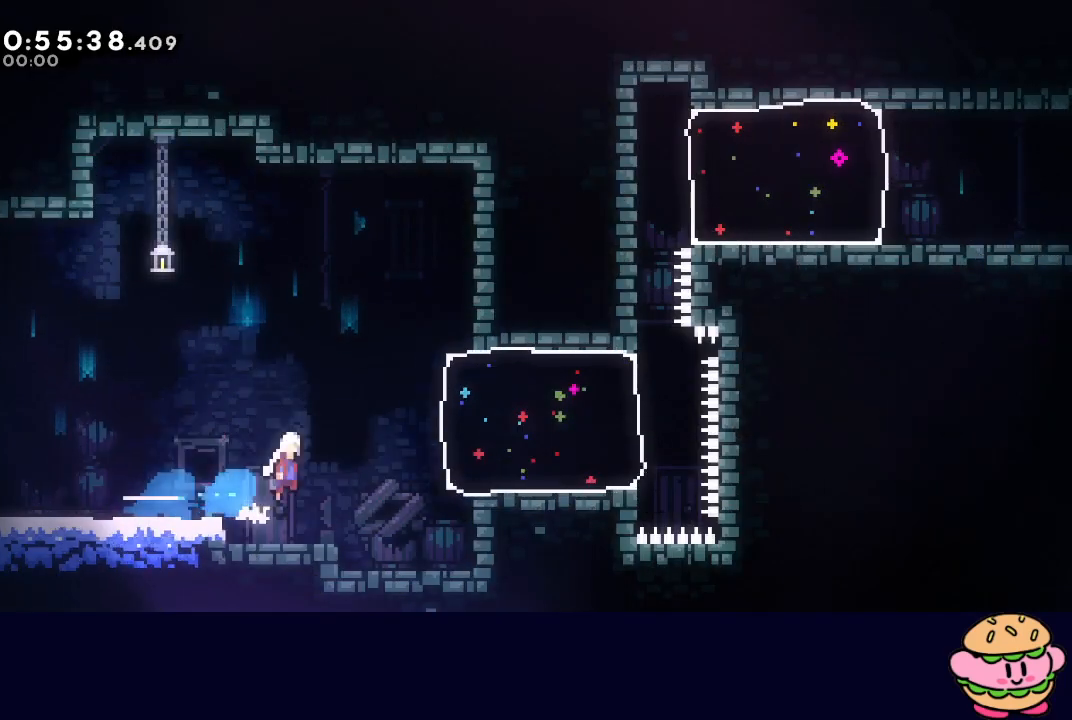
{"buttons": ["CIRCLE", "R1", "DPAD_LEFT"], "left_stick": "center", "right_stick": "center", "events": [[200, "CROSS", "down"], [317, "CROSS", "up"], [317, "R1", "down"], [350, "DPAD_RIGHT", "up"], [400, "DPAD_LEFT", "down"]]}
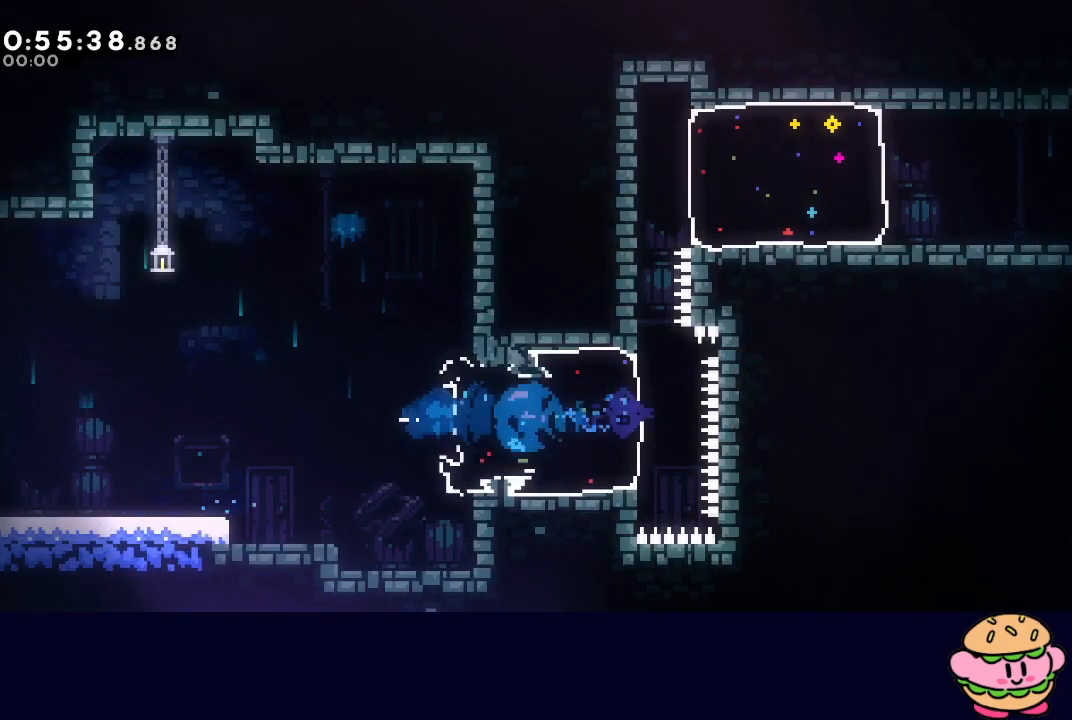
{"buttons": ["CIRCLE", "L2", "R1", "DPAD_LEFT"], "left_stick": "center", "right_stick": "center", "events": [[133, "L2", "down"], [217, "L2", "up"], [283, "L2", "down"], [350, "L2", "up"], [467, "L2", "down"]]}
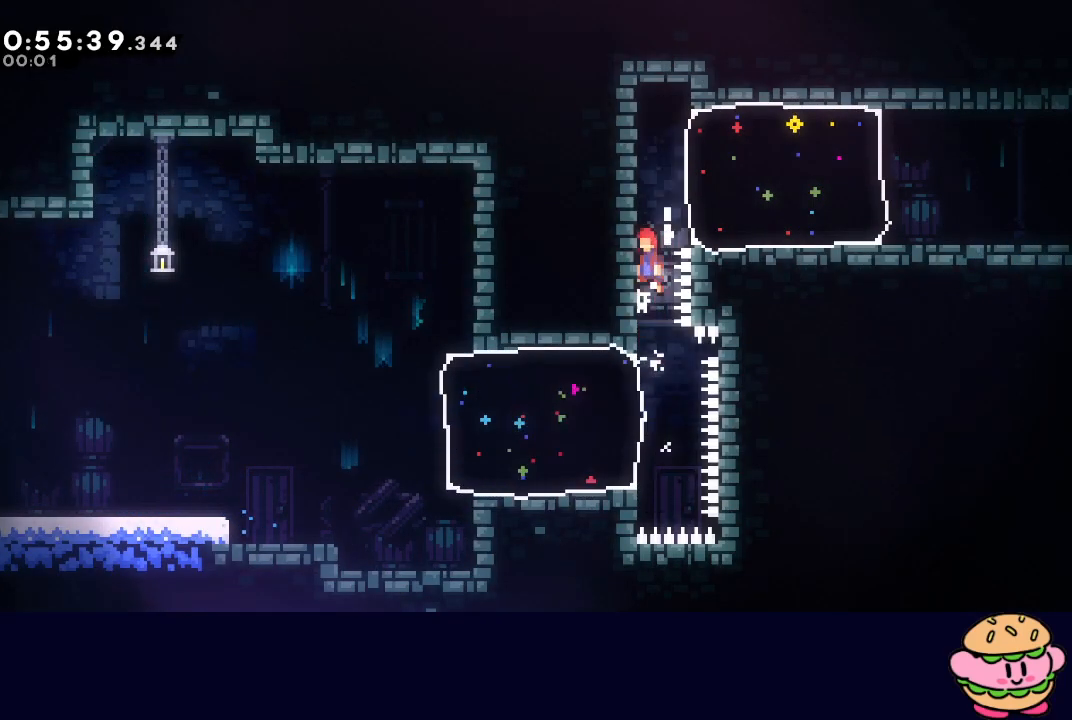
{"buttons": ["DPAD_RIGHT"], "left_stick": "center", "right_stick": "center", "events": [[117, "DPAD_LEFT", "up"], [167, "DPAD_RIGHT", "down"], [217, "CROSS", "down"], [317, "L2", "up"], [333, "CROSS", "up"], [350, "CIRCLE", "up"], [367, "R1", "up"]]}
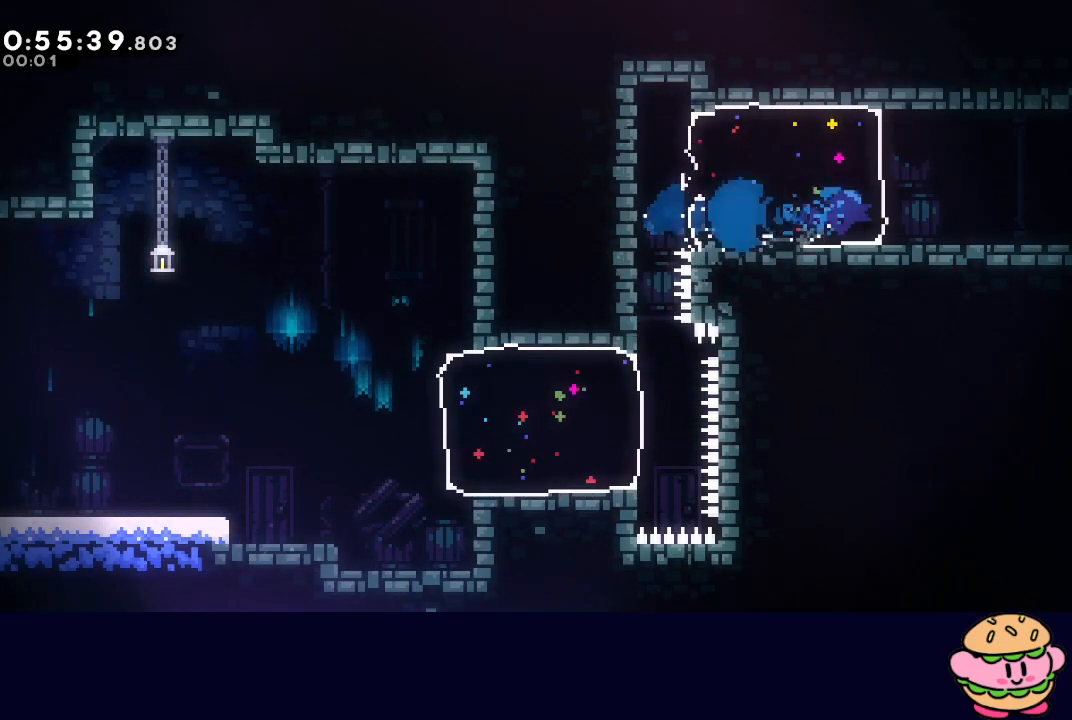
{"buttons": ["DPAD_DOWN", "DPAD_RIGHT"], "left_stick": "center", "right_stick": "center", "events": [[33, "CIRCLE", "down"], [83, "DPAD_DOWN", "down"], [100, "TRIANGLE", "down"], [167, "L1", "down"], [233, "CIRCLE", "up"], [233, "TRIANGLE", "up"], [300, "L1", "up"]]}
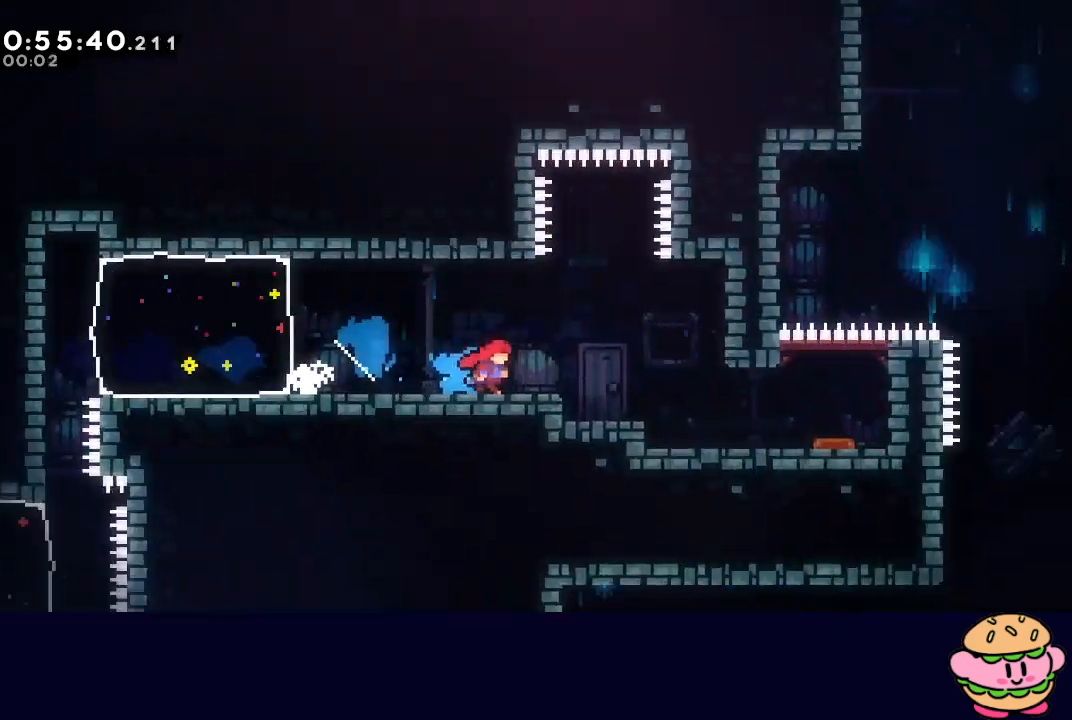
{"buttons": ["CIRCLE", "DPAD_DOWN", "DPAD_RIGHT"], "left_stick": "center", "right_stick": "center", "events": [[483, "CIRCLE", "down"]]}
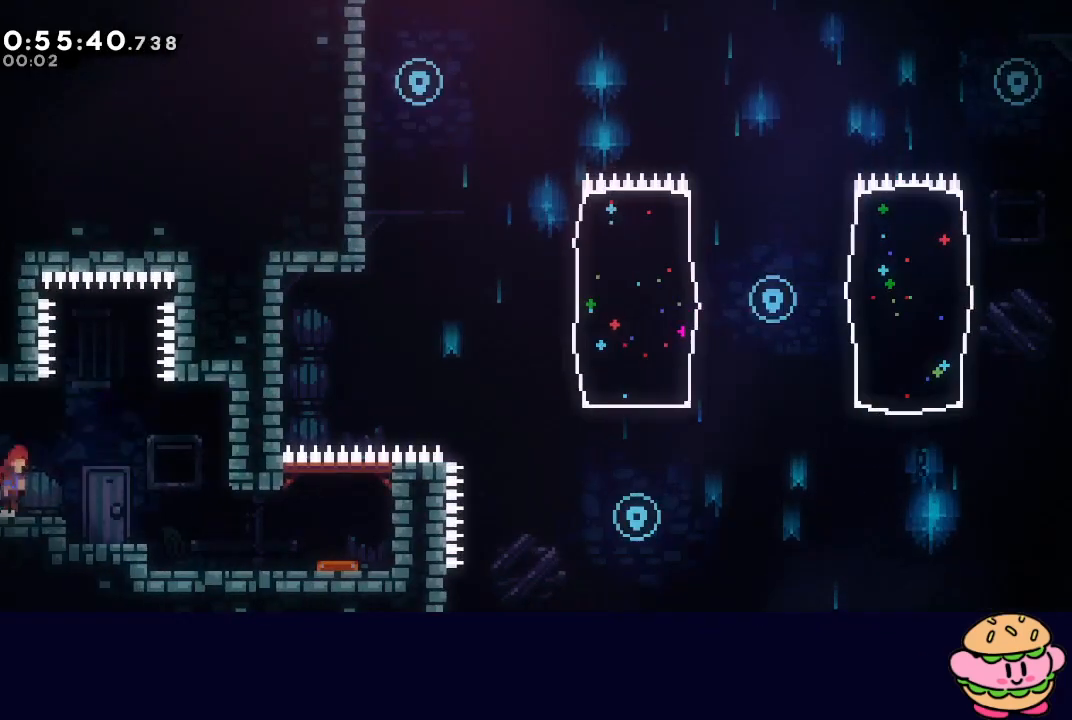
{"buttons": ["DPAD_LEFT"], "left_stick": "center", "right_stick": "center", "events": [[117, "CROSS", "down"], [233, "CROSS", "up"], [283, "CIRCLE", "up"], [333, "DPAD_DOWN", "up"], [333, "DPAD_RIGHT", "up"], [383, "DPAD_LEFT", "down"]]}
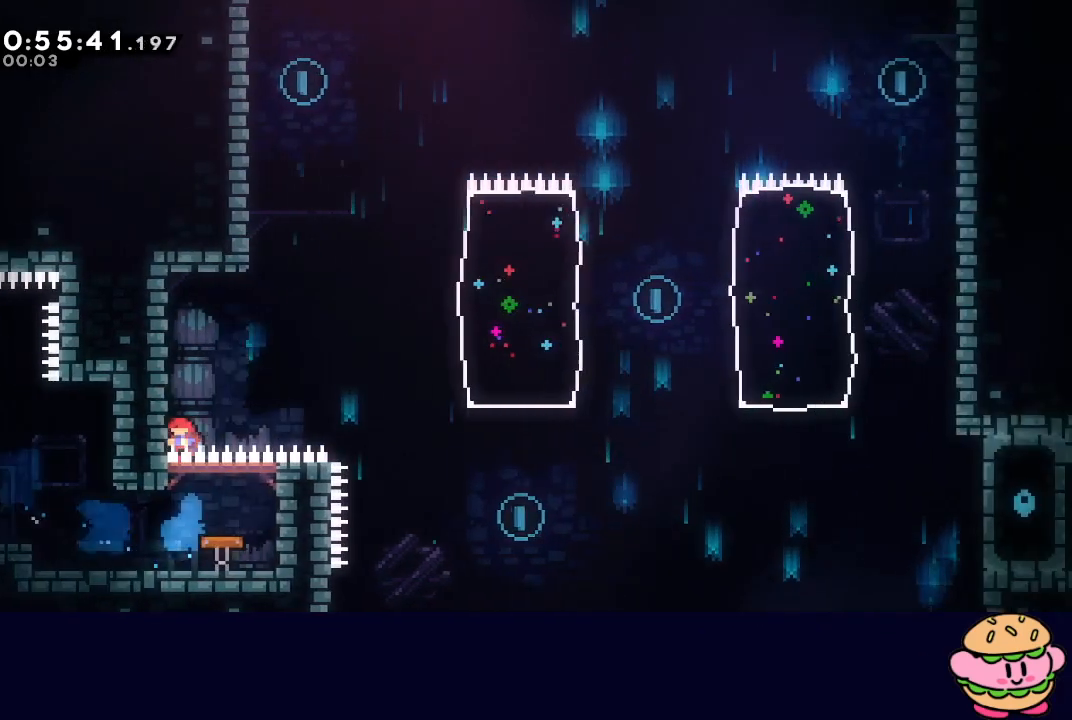
{"buttons": ["CIRCLE", "R1", "DPAD_LEFT"], "left_stick": "center", "right_stick": "center", "events": [[133, "CIRCLE", "down"], [200, "R1", "down"], [383, "L2", "down"], [450, "L2", "up"]]}
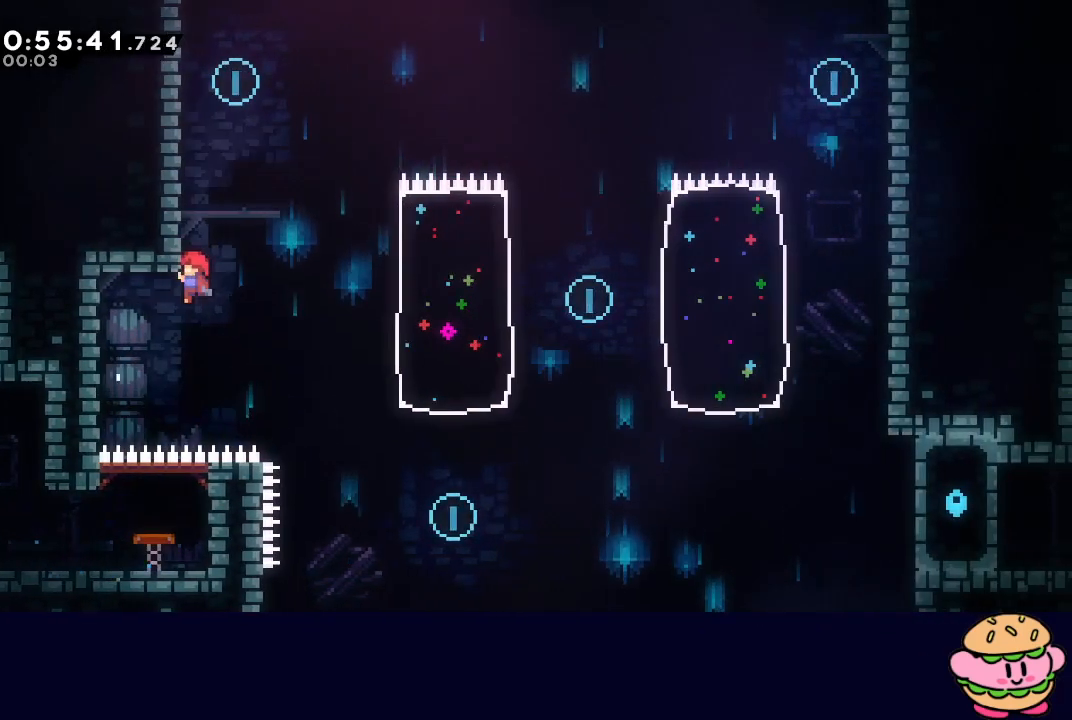
{"buttons": ["CIRCLE", "R1", "DPAD_DOWN", "DPAD_RIGHT"], "left_stick": "center", "right_stick": "center", "events": [[50, "L2", "down"], [100, "L2", "up"], [167, "L2", "down"], [233, "L2", "up"], [300, "CIRCLE", "up"], [333, "L2", "down"], [383, "CIRCLE", "down"], [433, "L2", "up"], [467, "DPAD_DOWN", "down"], [467, "DPAD_LEFT", "up"], [467, "DPAD_RIGHT", "down"]]}
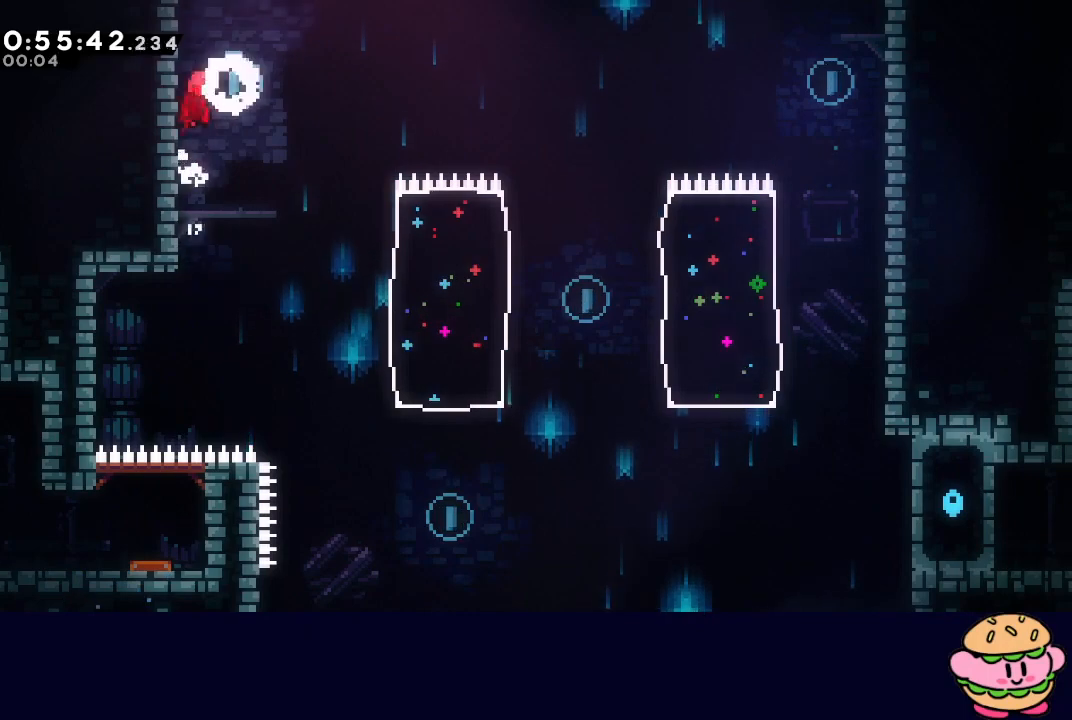
{"buttons": ["DPAD_DOWN"], "left_stick": "center", "right_stick": "center", "events": [[83, "CIRCLE", "up"], [100, "R1", "up"], [317, "DPAD_RIGHT", "up"]]}
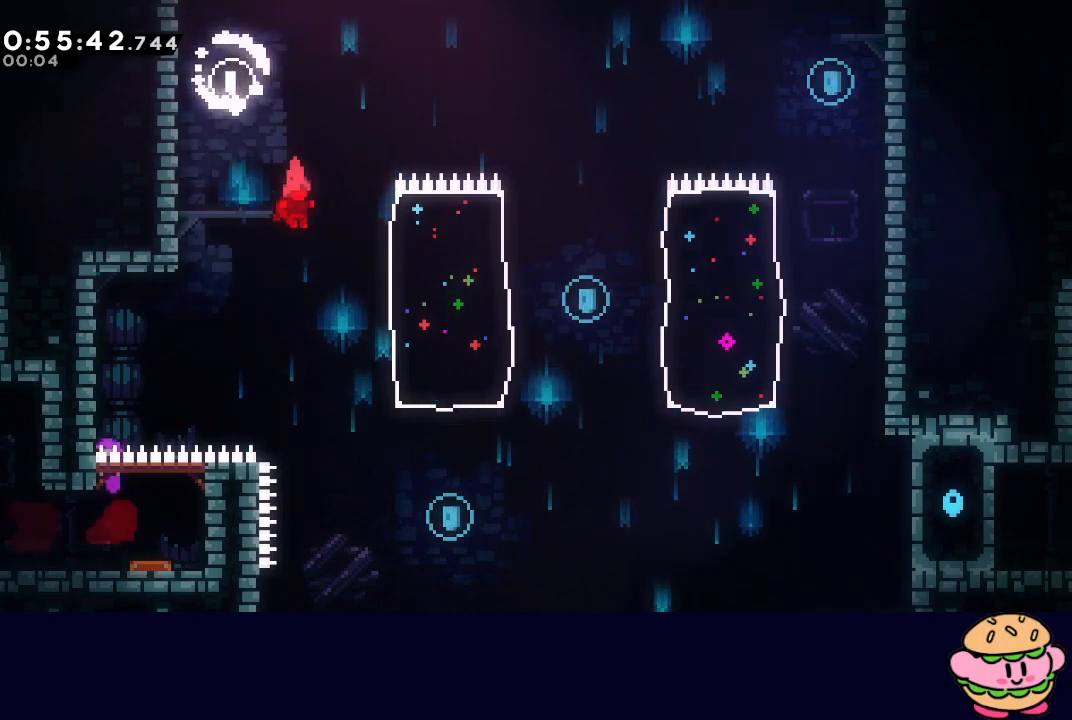
{"buttons": ["DPAD_RIGHT"], "left_stick": "center", "right_stick": "center", "events": [[17, "DPAD_DOWN", "up"], [167, "DPAD_RIGHT", "down"]]}
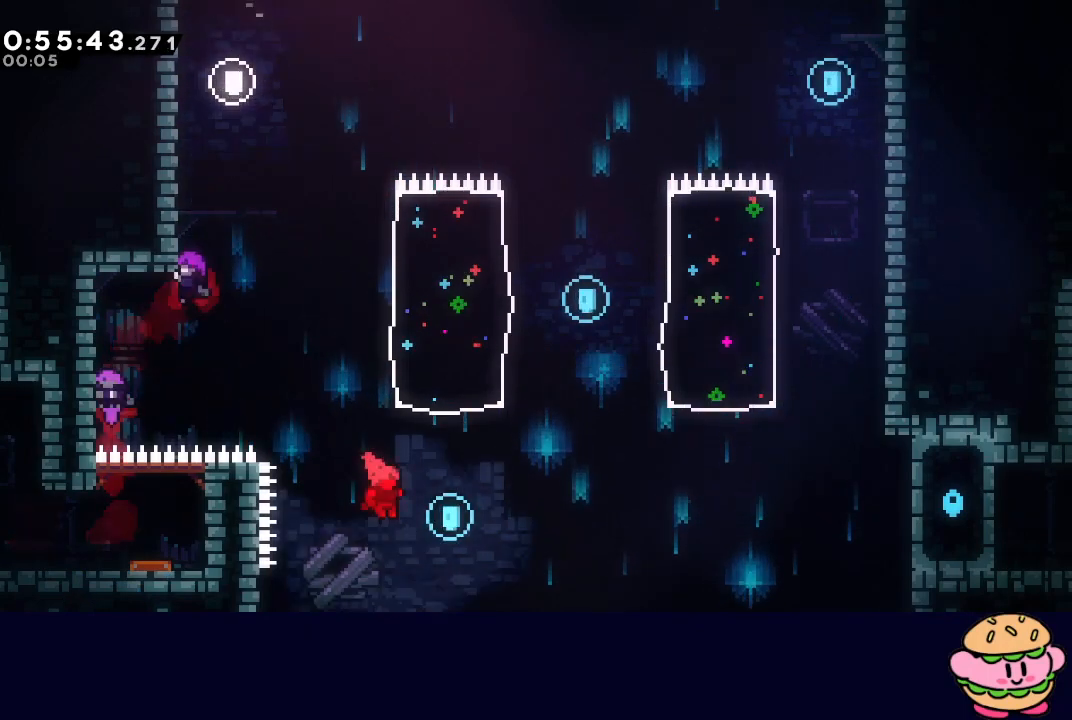
{"buttons": ["DPAD_RIGHT"], "left_stick": "center", "right_stick": "center", "events": [[67, "DPAD_UP", "down"], [83, "DPAD_RIGHT", "up"], [100, "CROSS", "down"], [233, "CROSS", "up"], [233, "DPAD_UP", "up"], [383, "DPAD_RIGHT", "down"]]}
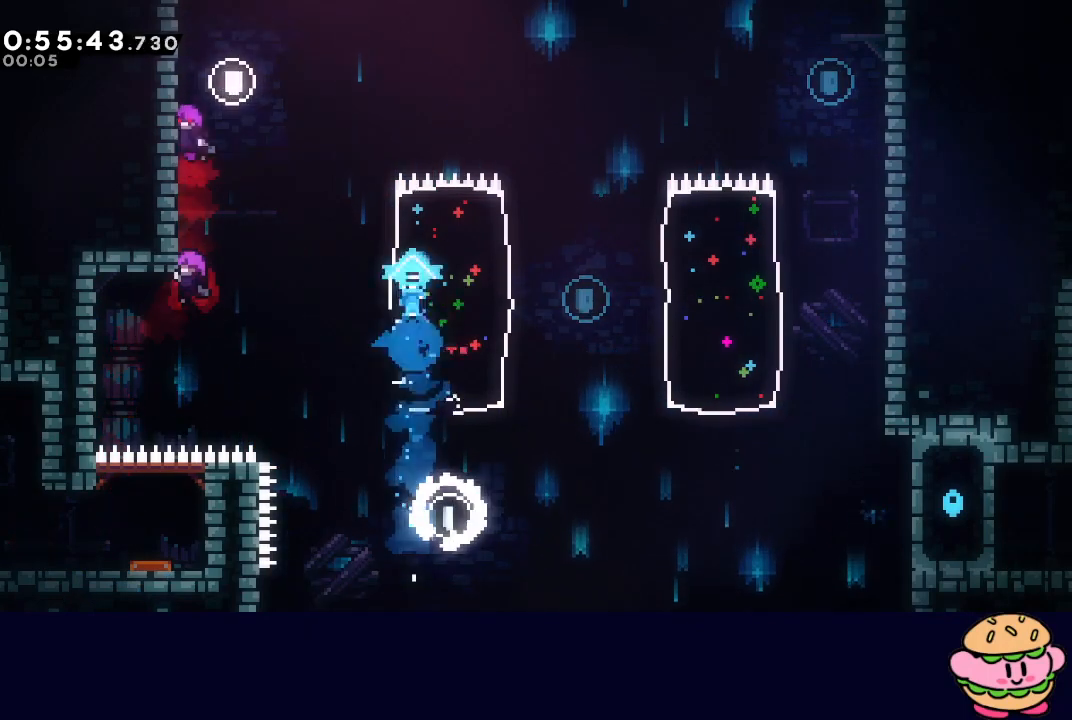
{"buttons": ["DPAD_RIGHT"], "left_stick": "center", "right_stick": "center", "events": []}
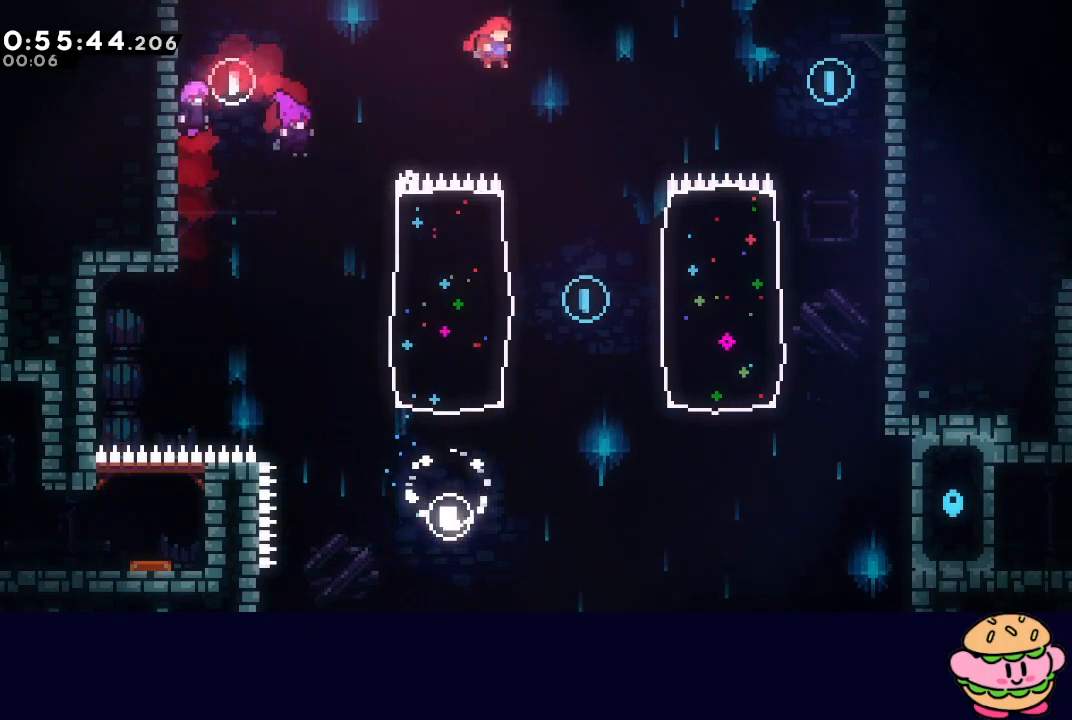
{"buttons": ["DPAD_RIGHT"], "left_stick": "center", "right_stick": "center", "events": [[250, "DPAD_RIGHT", "up"], [500, "DPAD_RIGHT", "down"]]}